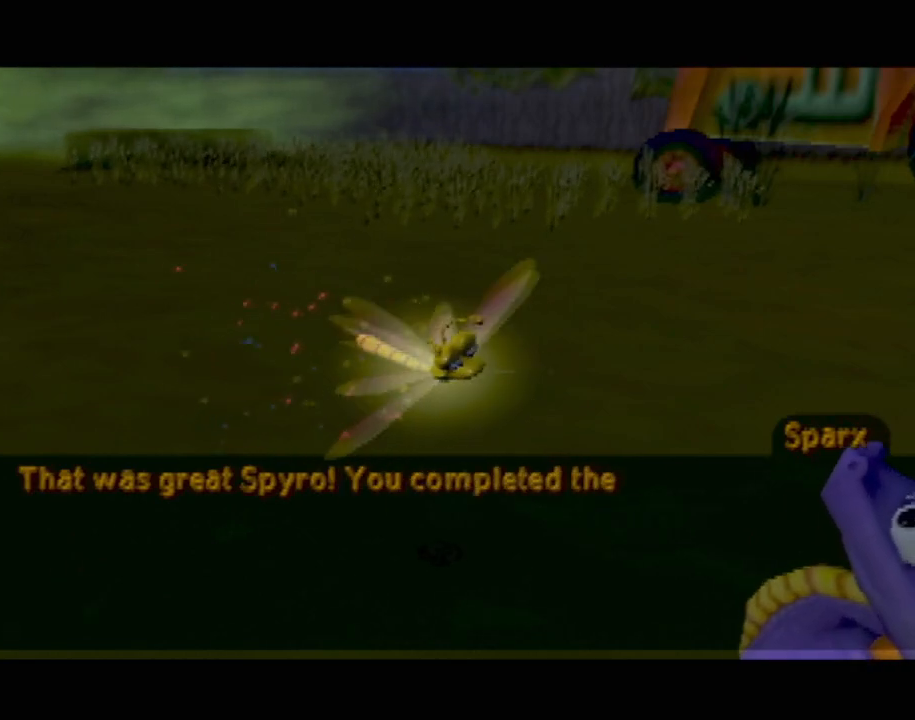
Gameplay with a controller (PlayStation layout); each line is a JSON object with the inputs held at the frame after it. "events" lists button and stick changes between this image and that frame as [ms after this image, input, new state], when the widget could be followed in between. Not read: L3 R3 right_stick.
{"buttons": ["CROSS"], "left_stick": "center", "events": [[234, "CROSS", "down"], [384, "CROSS", "up"], [467, "CROSS", "down"]]}
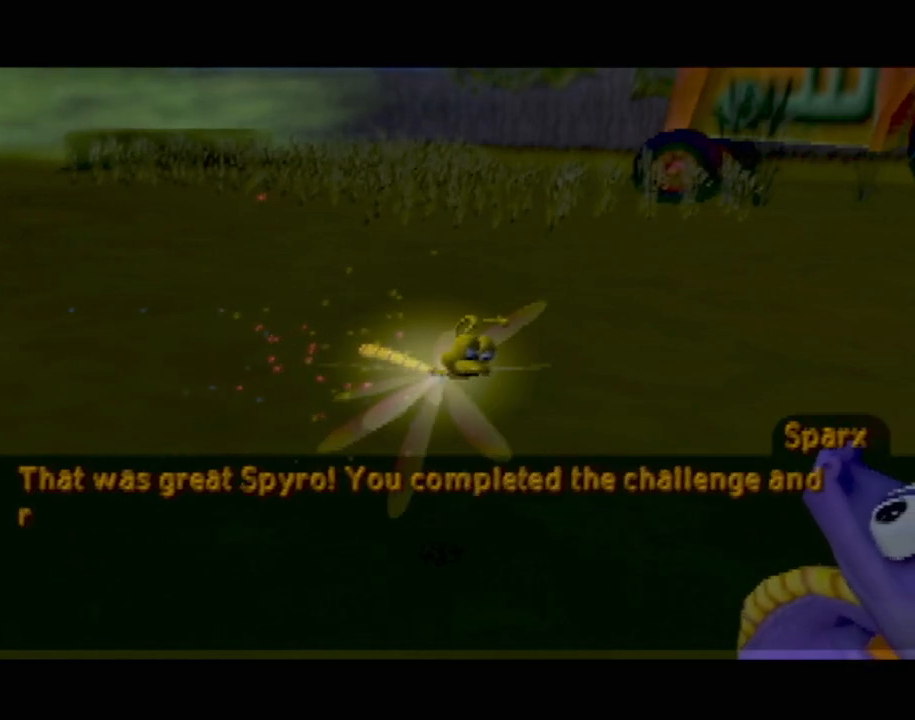
{"buttons": [], "left_stick": "center", "events": [[50, "CROSS", "up"], [383, "CROSS", "down"], [433, "CROSS", "up"]]}
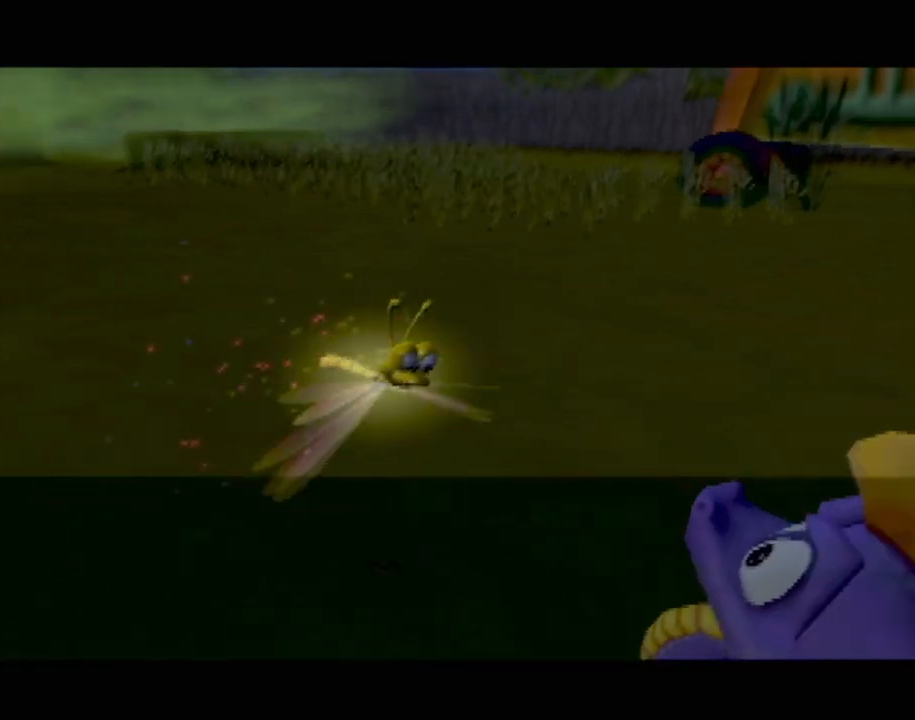
{"buttons": [], "left_stick": "center", "events": [[34, "CROSS", "down"], [150, "CROSS", "up"]]}
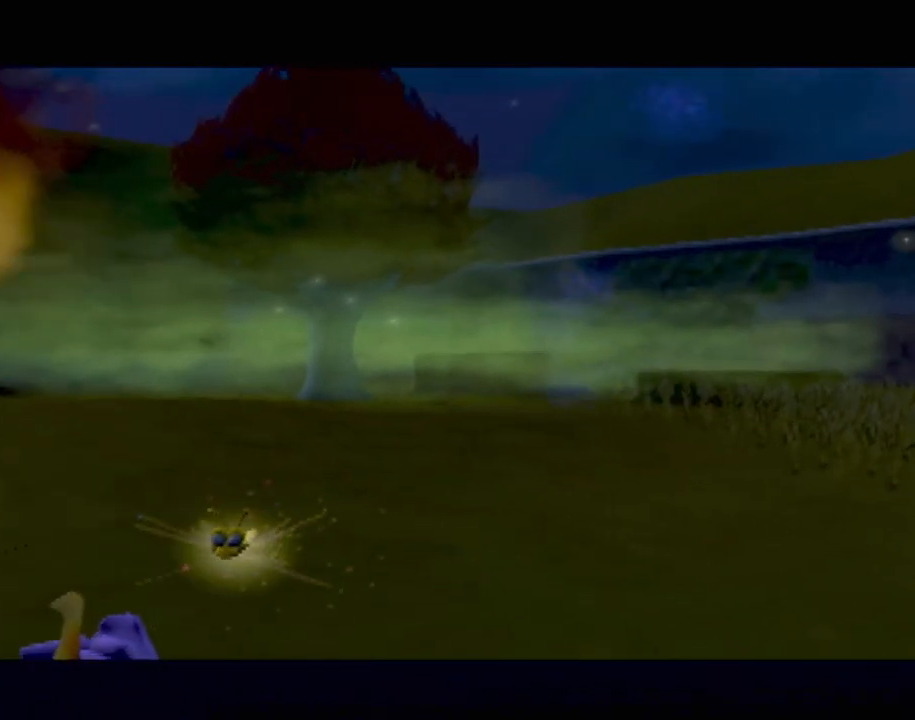
{"buttons": ["L2"], "left_stick": "center", "events": [[133, "left_stick", "up"], [217, "left_stick", "center"], [383, "CROSS", "down"], [383, "L2", "down"], [417, "left_stick", "up"], [467, "CROSS", "up"], [500, "left_stick", "center"]]}
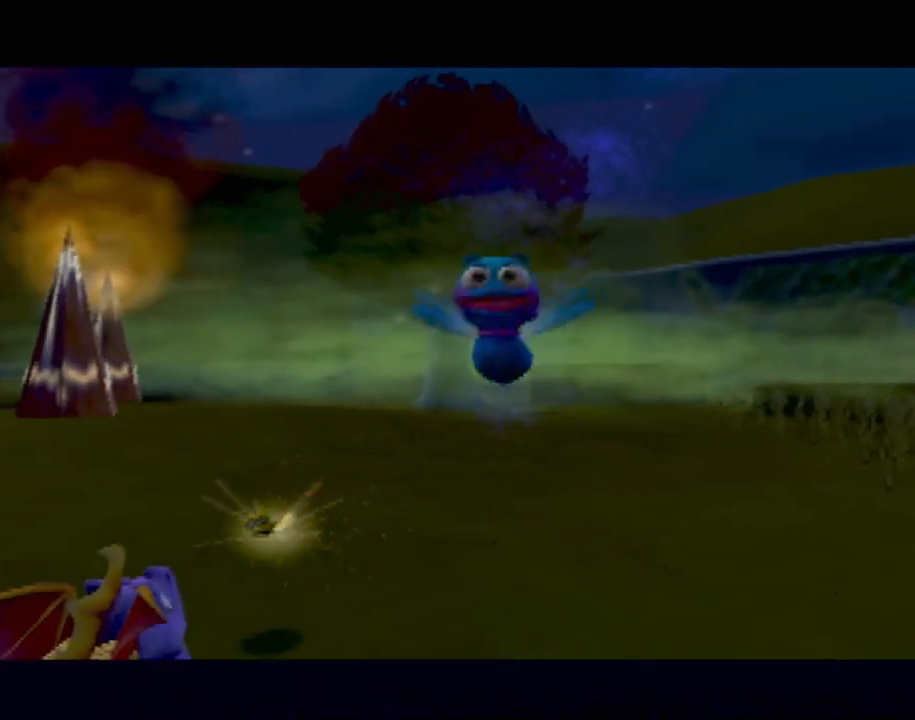
{"buttons": ["CROSS"], "left_stick": "center", "events": [[34, "L2", "up"], [84, "CROSS", "down"], [134, "L2", "down"], [150, "left_stick", "up"], [167, "CROSS", "up"], [234, "left_stick", "center"], [250, "L2", "up"], [301, "CROSS", "down"], [351, "L2", "down"], [367, "CROSS", "up"], [367, "left_stick", "up"], [467, "CROSS", "down"], [467, "L2", "up"], [467, "left_stick", "center"]]}
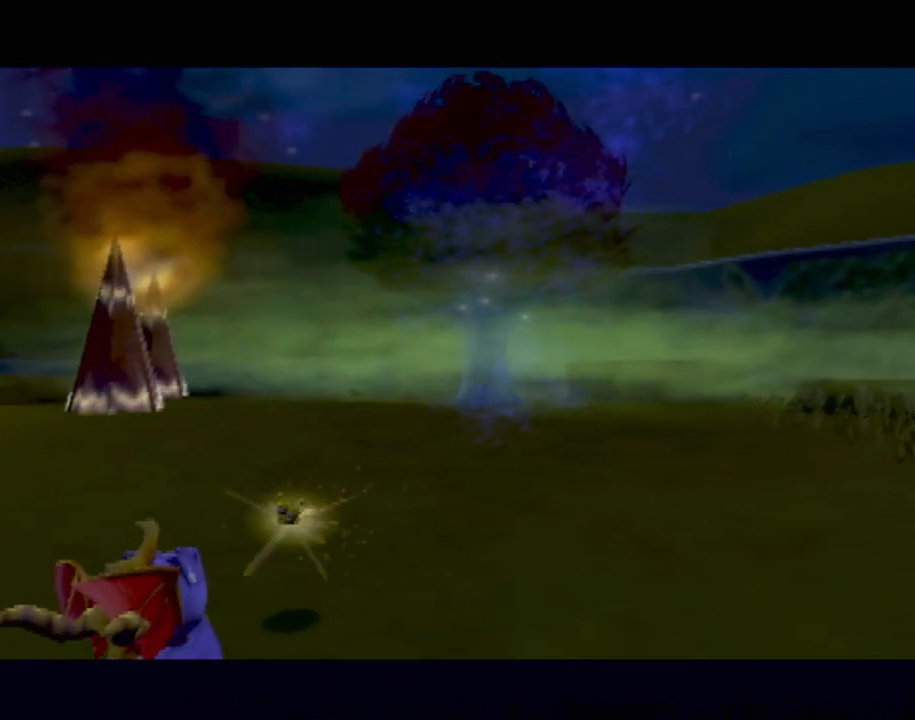
{"buttons": [], "left_stick": "center", "events": [[50, "CROSS", "up"], [66, "L2", "down"], [133, "CROSS", "down"], [167, "L2", "up"], [233, "CROSS", "up"], [300, "CROSS", "down"], [417, "CROSS", "up"]]}
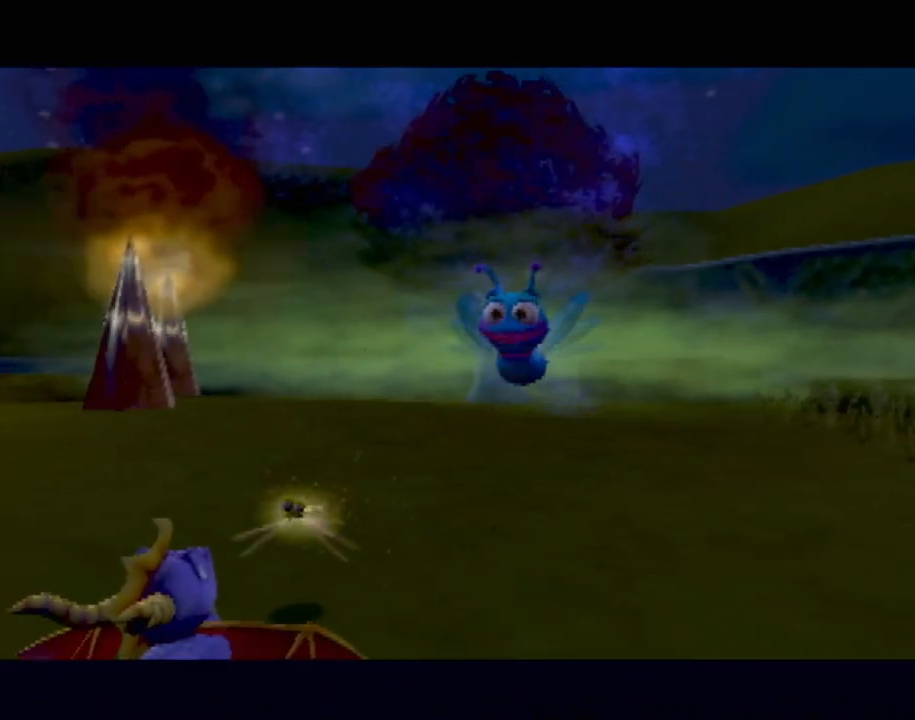
{"buttons": ["CROSS"], "left_stick": "center", "events": [[17, "CROSS", "down"], [117, "CROSS", "up"], [200, "CROSS", "down"], [300, "CROSS", "up"], [401, "CROSS", "down"]]}
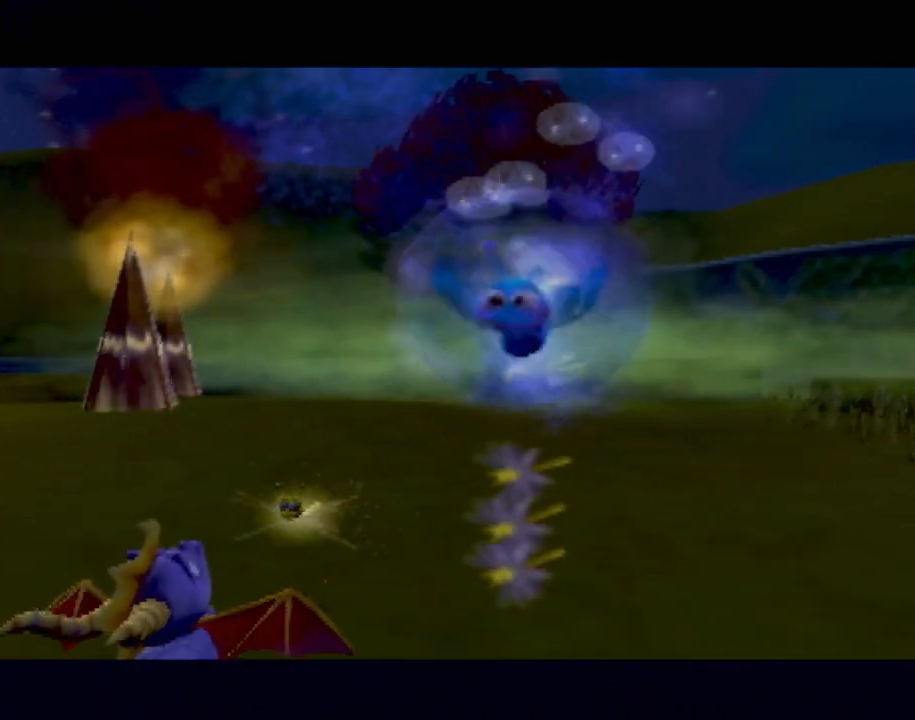
{"buttons": [], "left_stick": "center", "events": [[16, "CROSS", "up"], [133, "CROSS", "down"], [217, "CROSS", "up"]]}